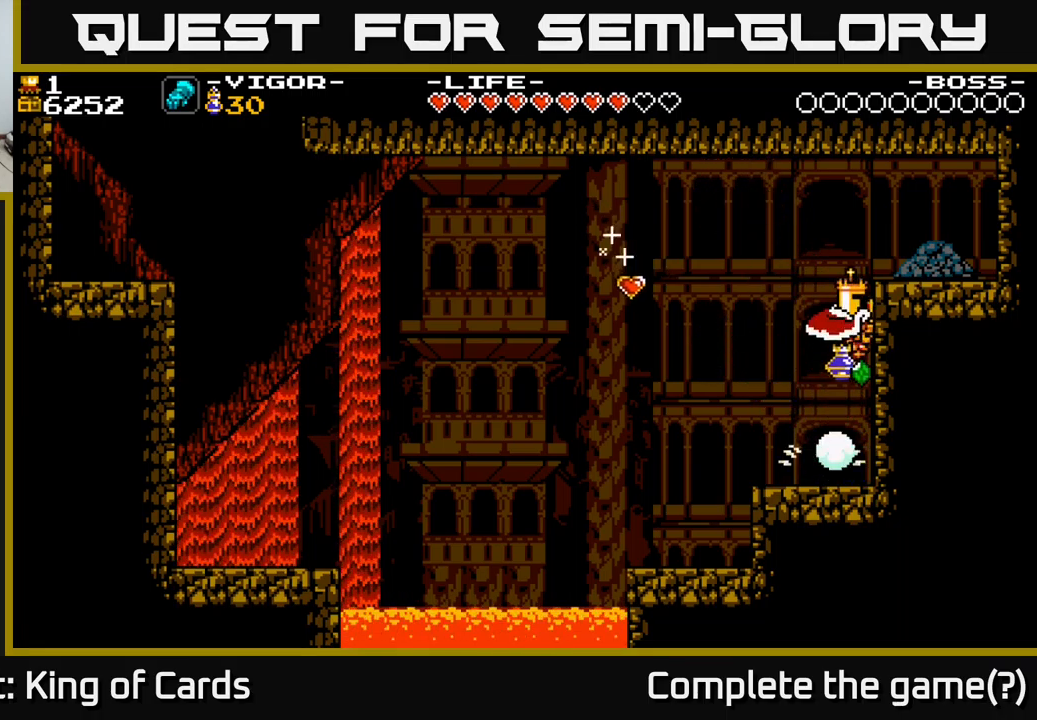
Gameplay with a controller (Xbox layout); each line is a JSON object with the inputs held at the frame after it. "events" lists button and stick changes between this image and that frame as [ms after this image, input, new state], when the widget could be followed in between. Not read: left_stick.
{"buttons": [], "right_stick": "center", "events": [[100, "DPAD_LEFT", "down"], [267, "DPAD_LEFT", "up"], [300, "DPAD_RIGHT", "down"], [467, "DPAD_RIGHT", "up"]]}
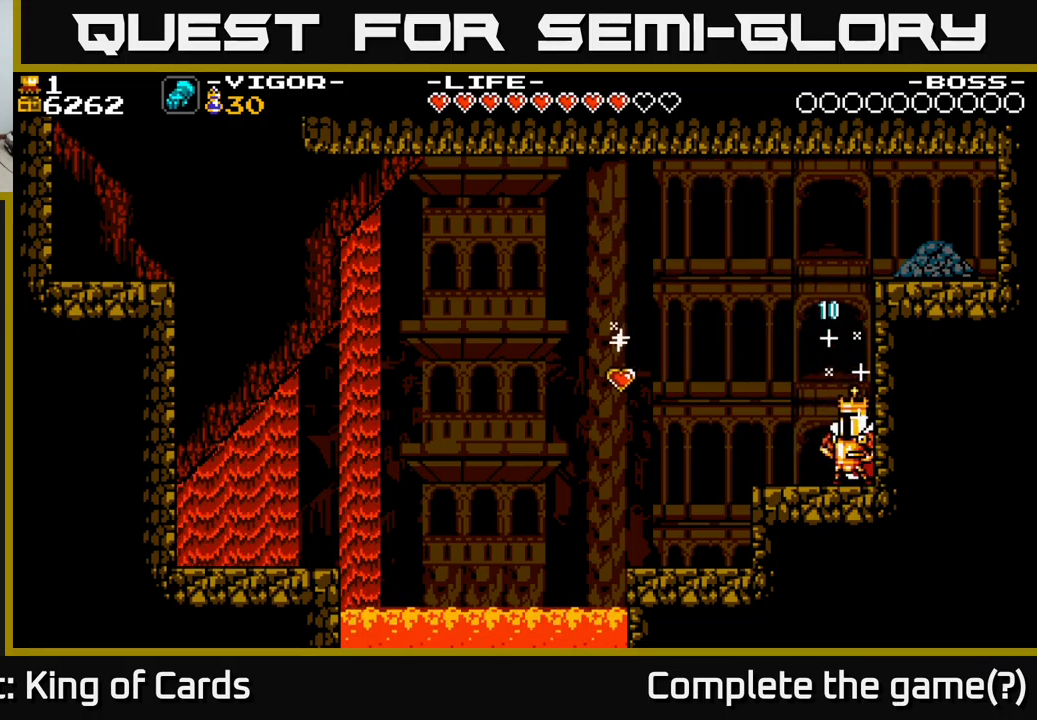
{"buttons": ["DPAD_LEFT"], "right_stick": "center", "events": [[17, "DPAD_LEFT", "down"], [183, "A", "down"], [333, "A", "up"]]}
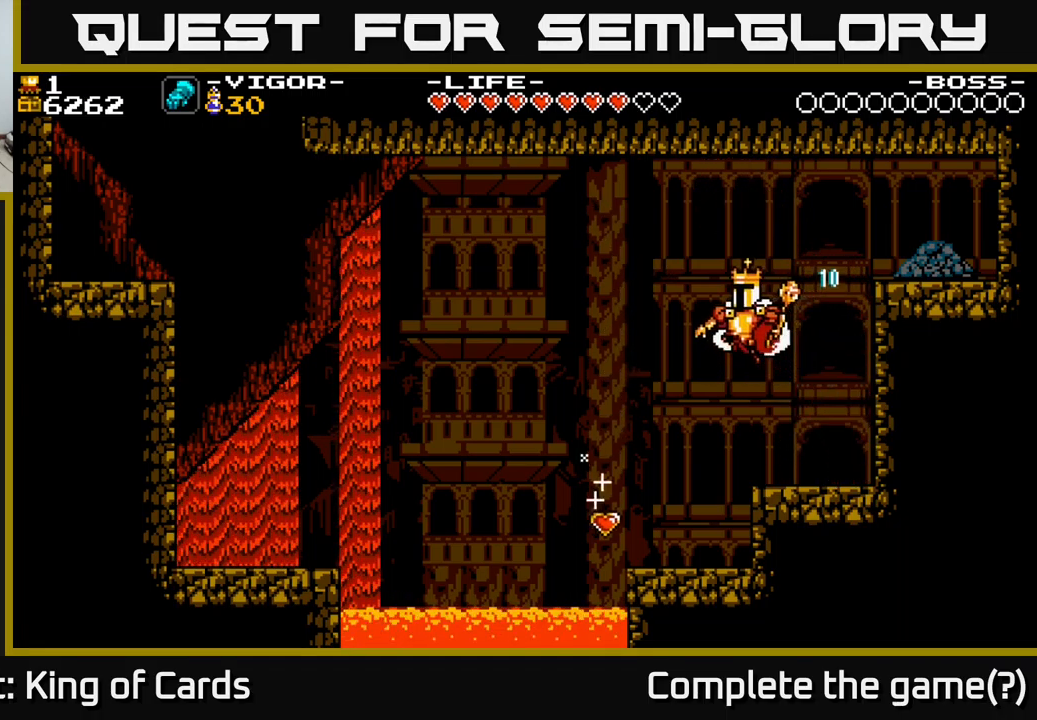
{"buttons": [], "right_stick": "center", "events": [[200, "DPAD_LEFT", "up"]]}
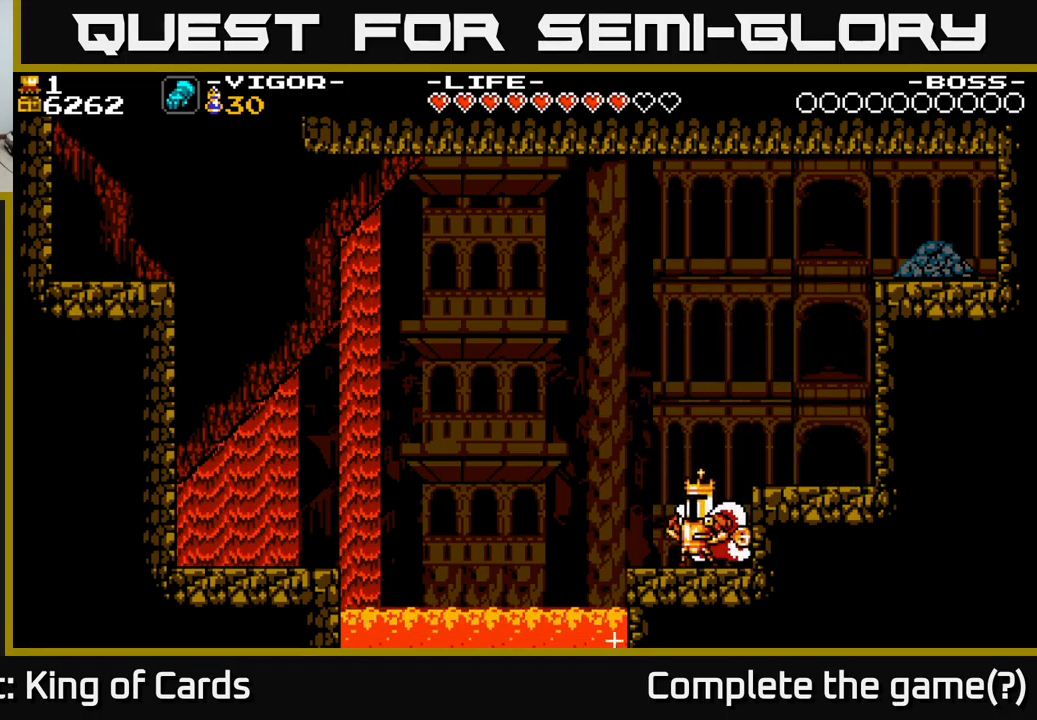
{"buttons": [], "right_stick": "center", "events": []}
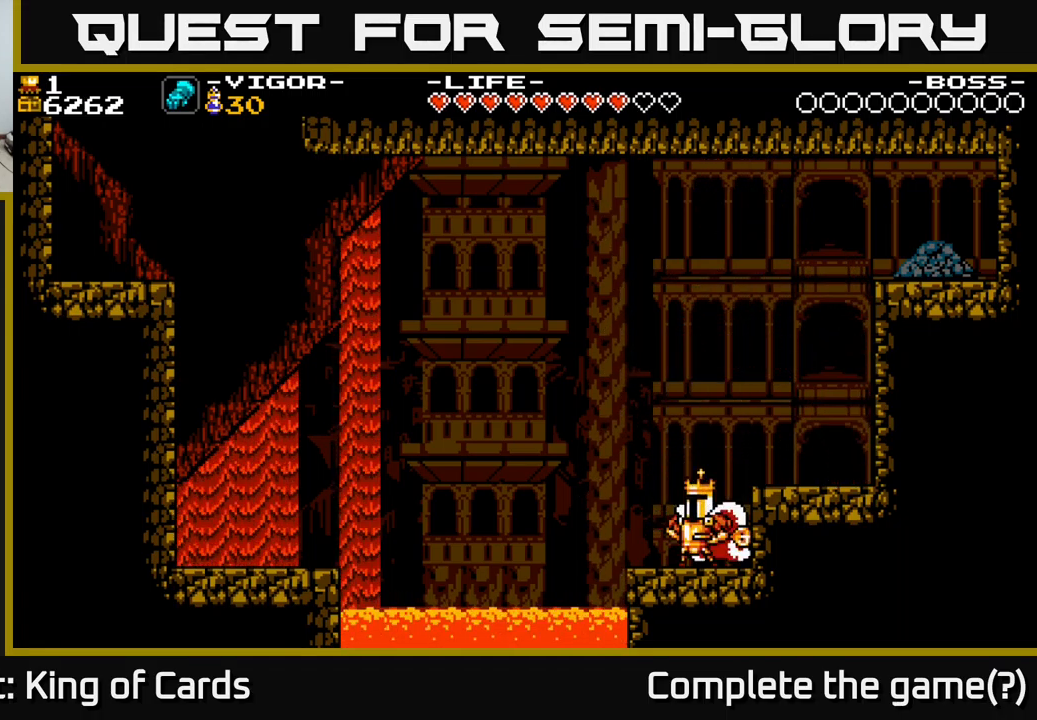
{"buttons": ["DPAD_RIGHT"], "right_stick": "center", "events": [[117, "A", "down"], [117, "DPAD_RIGHT", "down"], [300, "A", "up"]]}
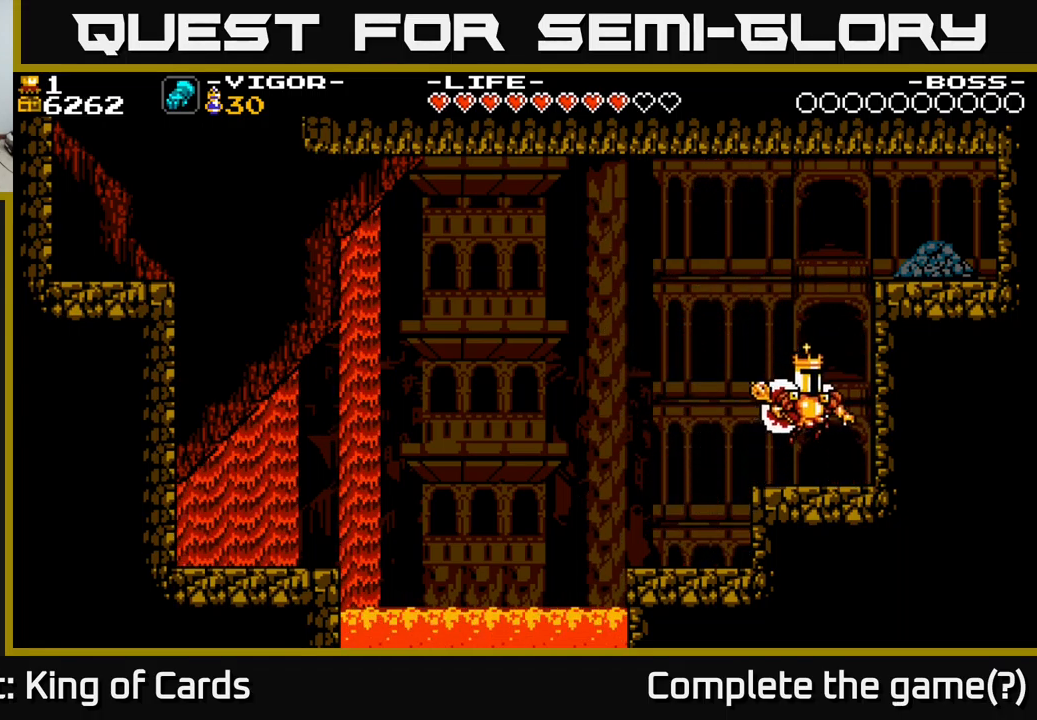
{"buttons": ["A", "DPAD_RIGHT"], "right_stick": "center", "events": [[17, "DPAD_RIGHT", "up"], [233, "A", "down"], [450, "DPAD_RIGHT", "down"]]}
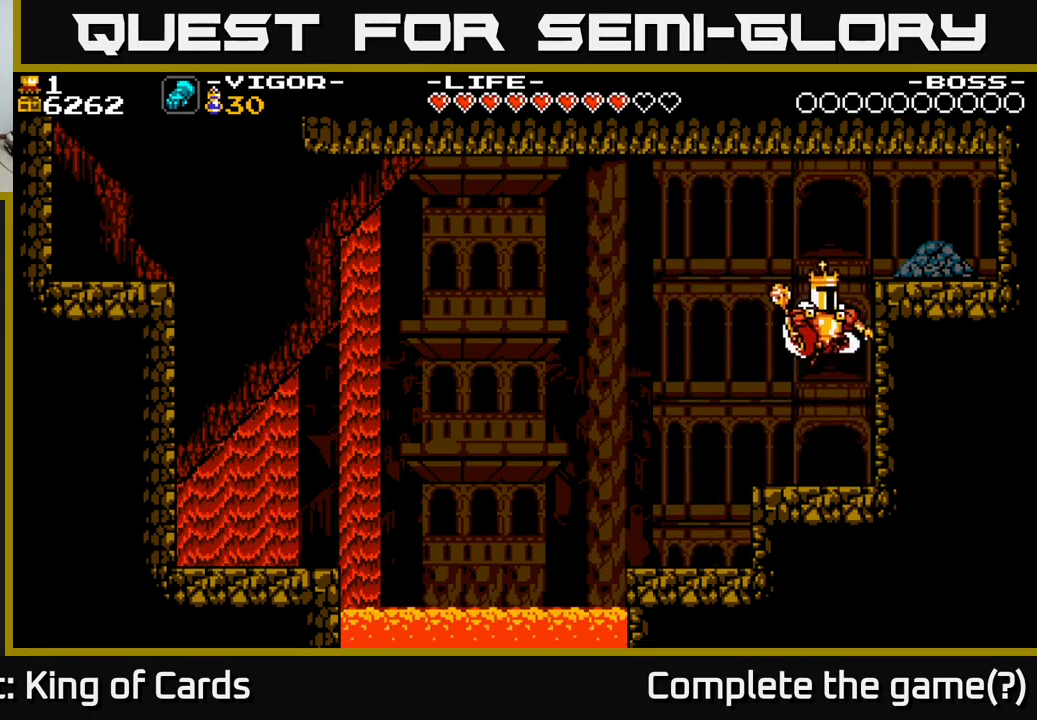
{"buttons": ["A", "X", "DPAD_RIGHT"], "right_stick": "center", "events": [[33, "X", "down"]]}
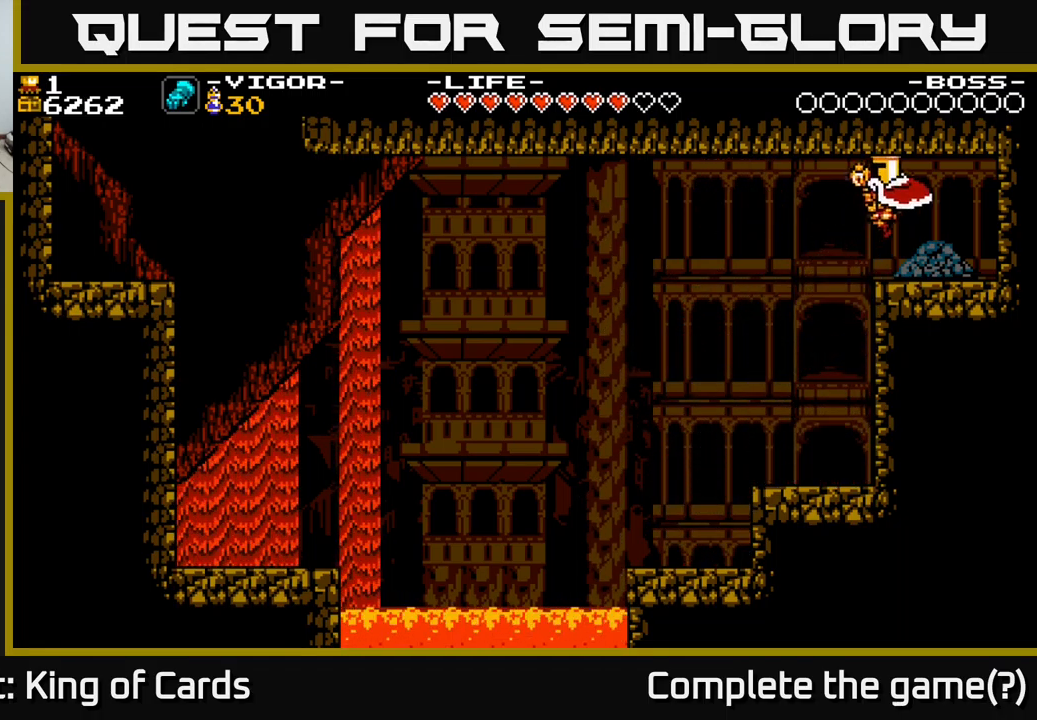
{"buttons": [], "right_stick": "center", "events": [[17, "A", "up"], [17, "X", "up"], [183, "DPAD_RIGHT", "up"]]}
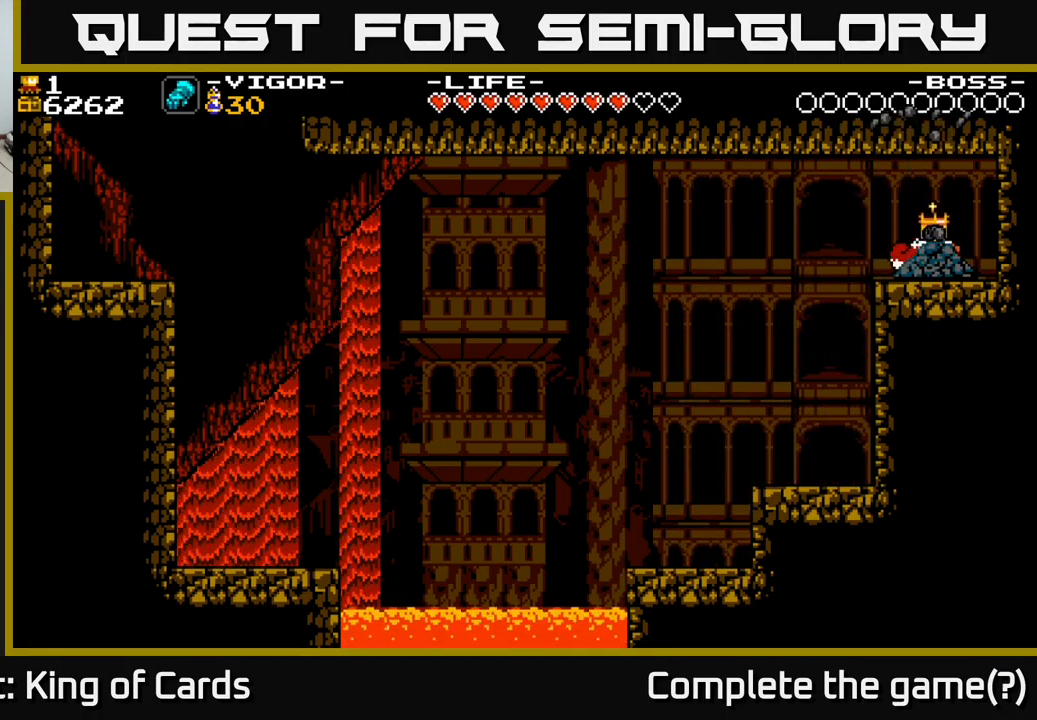
{"buttons": [], "right_stick": "center", "events": []}
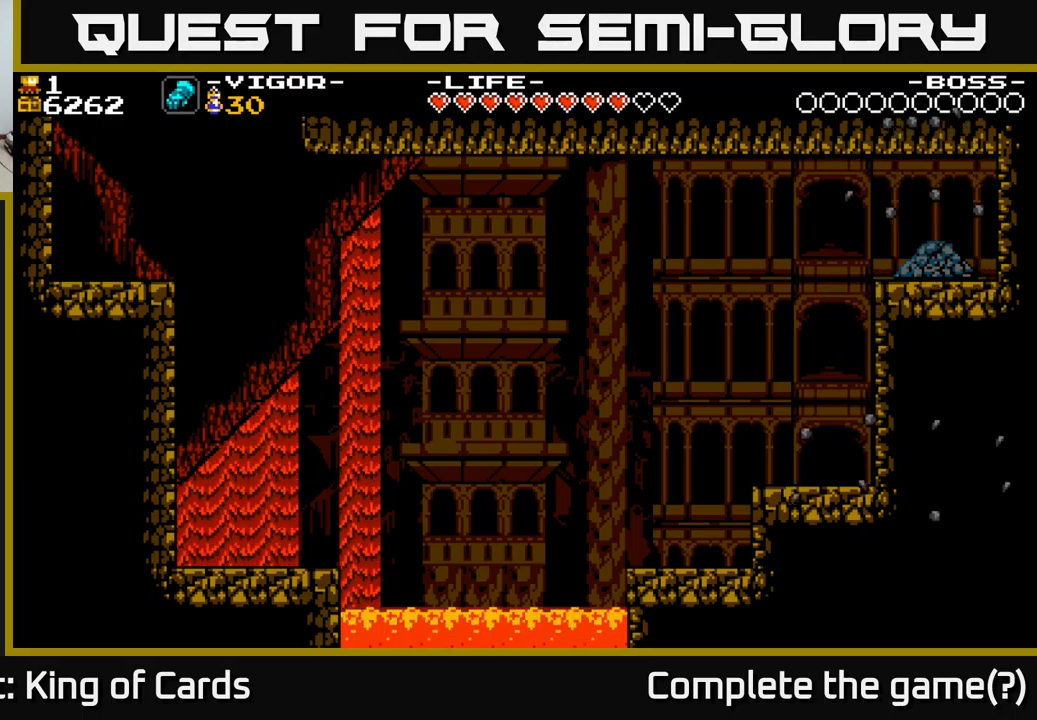
{"buttons": [], "right_stick": "center", "events": []}
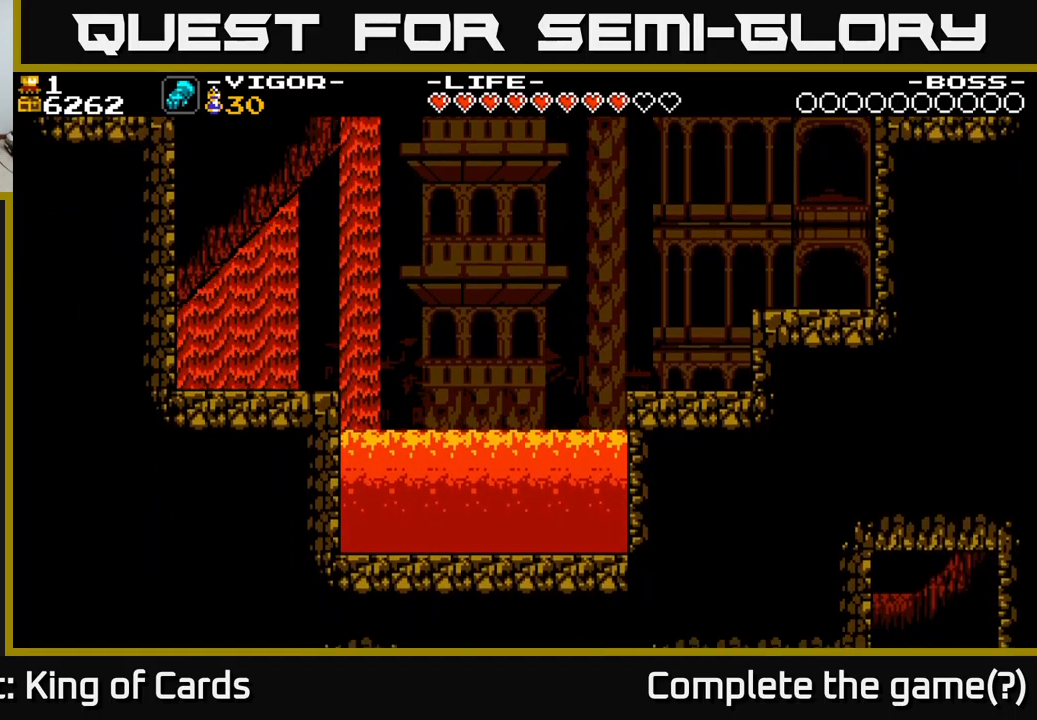
{"buttons": [], "right_stick": "center", "events": []}
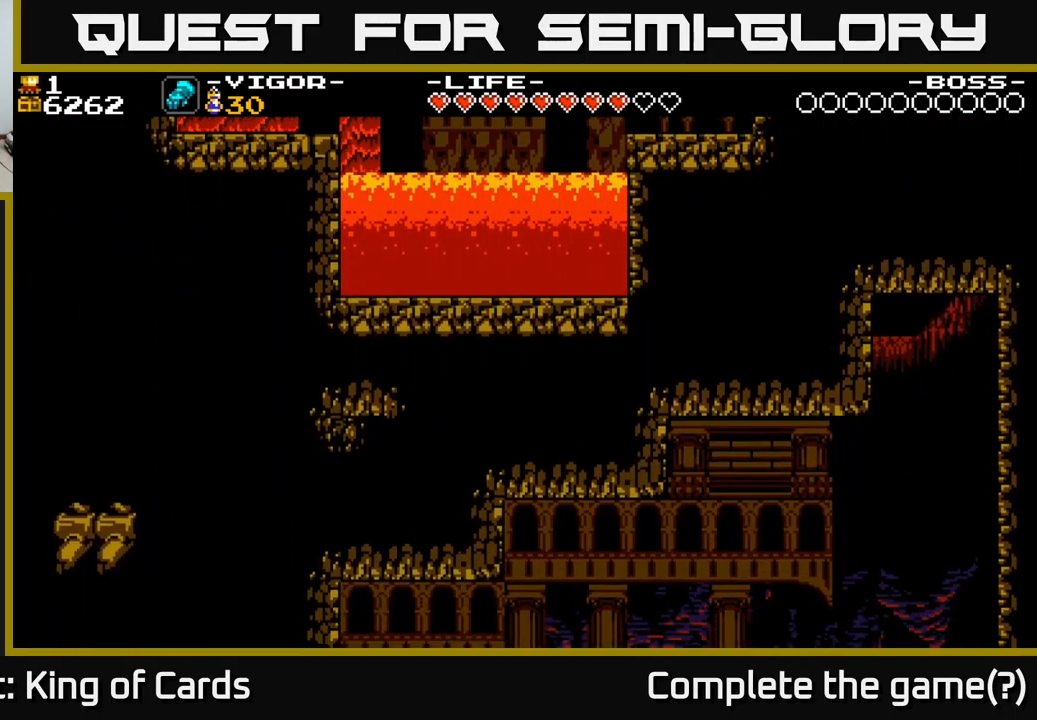
{"buttons": ["DPAD_RIGHT"], "right_stick": "center", "events": [[367, "DPAD_RIGHT", "down"]]}
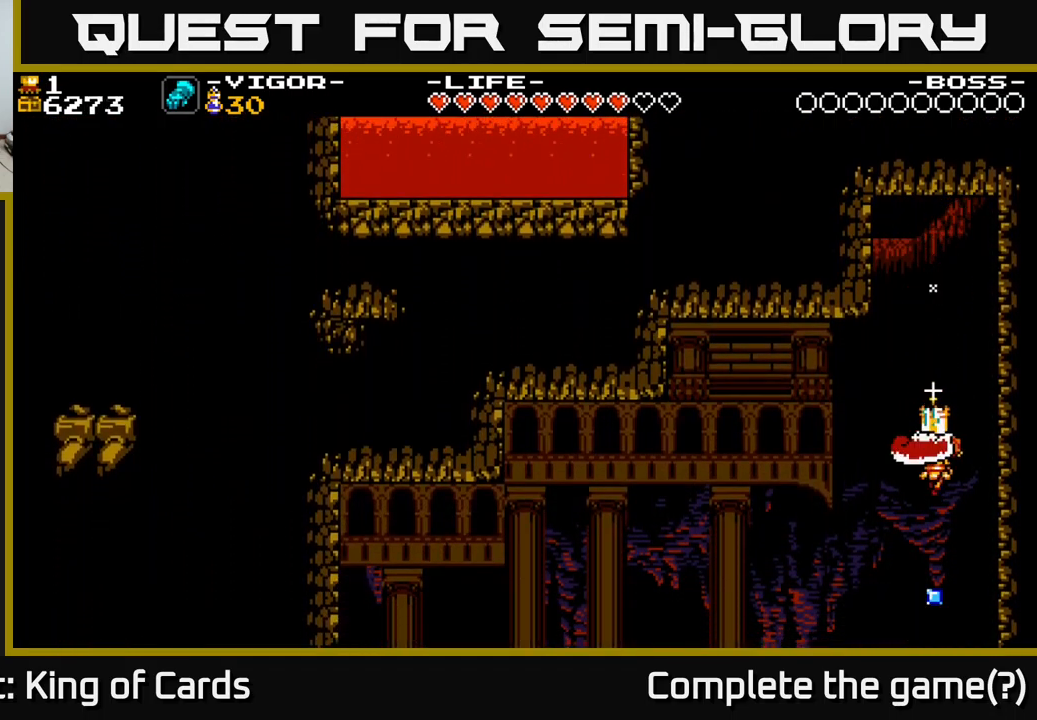
{"buttons": [], "right_stick": "center", "events": [[300, "DPAD_RIGHT", "up"]]}
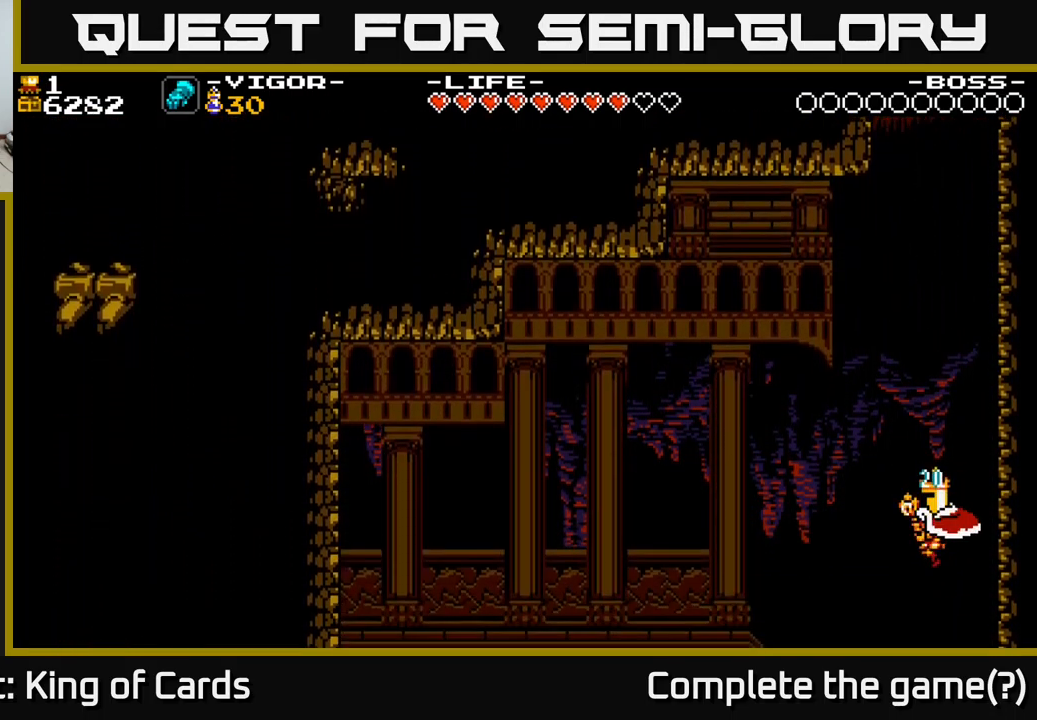
{"buttons": ["DPAD_RIGHT"], "right_stick": "center", "events": [[100, "DPAD_RIGHT", "down"]]}
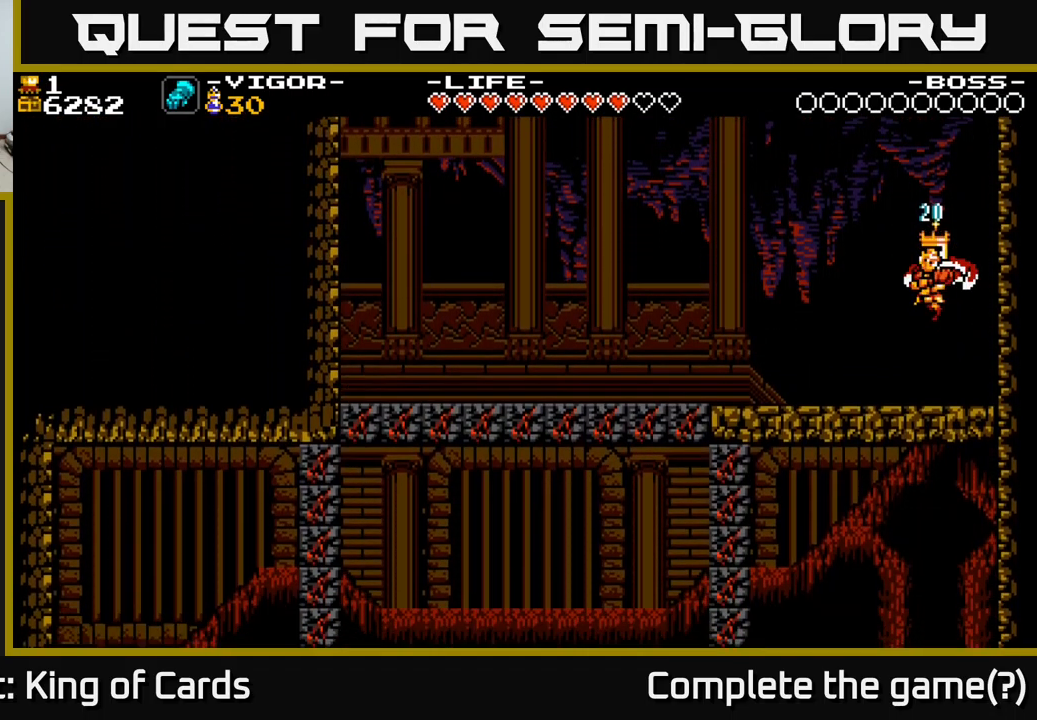
{"buttons": [], "right_stick": "center", "events": [[300, "DPAD_RIGHT", "up"]]}
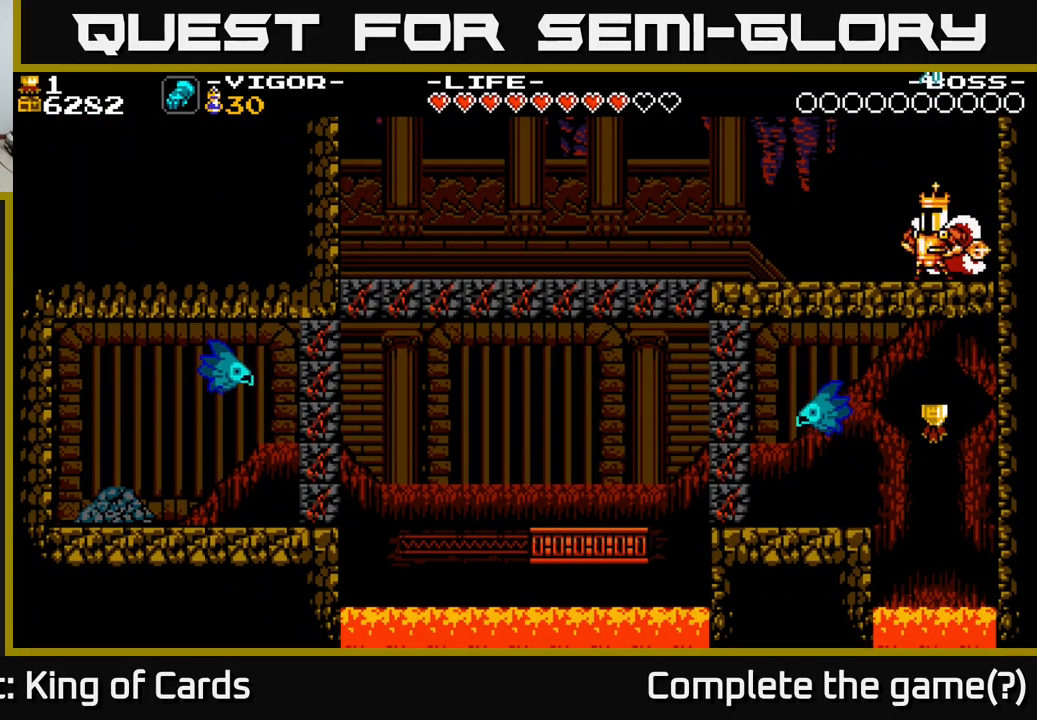
{"buttons": ["DPAD_LEFT"], "right_stick": "center", "events": [[17, "DPAD_LEFT", "down"]]}
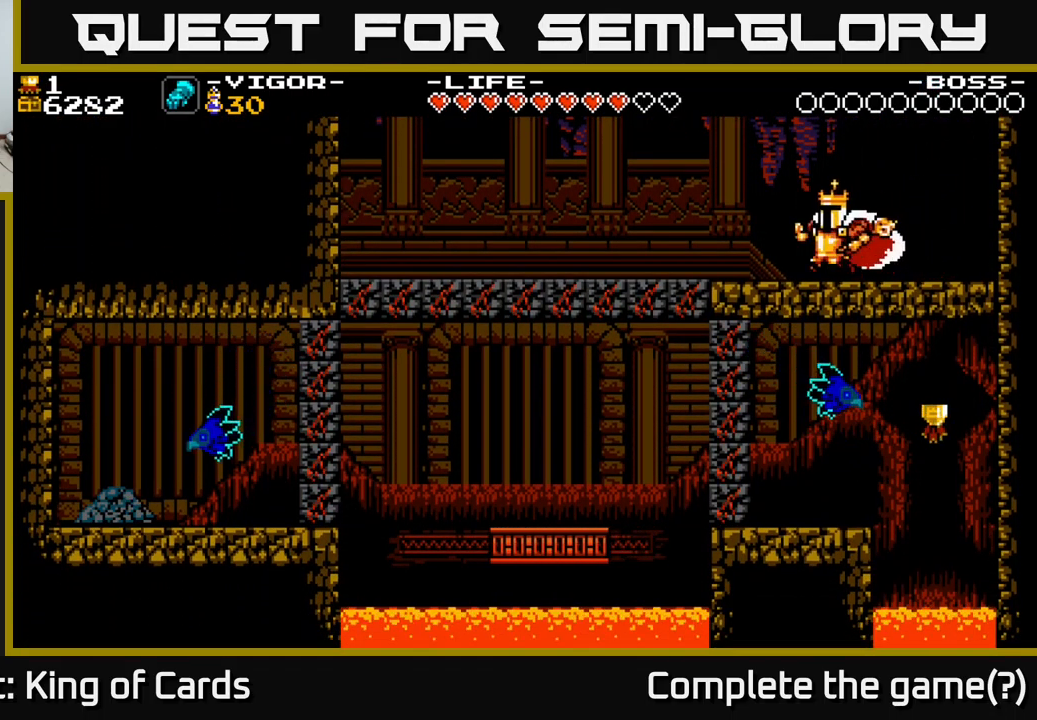
{"buttons": ["DPAD_LEFT"], "right_stick": "center", "events": [[33, "DPAD_LEFT", "up"], [167, "DPAD_LEFT", "down"]]}
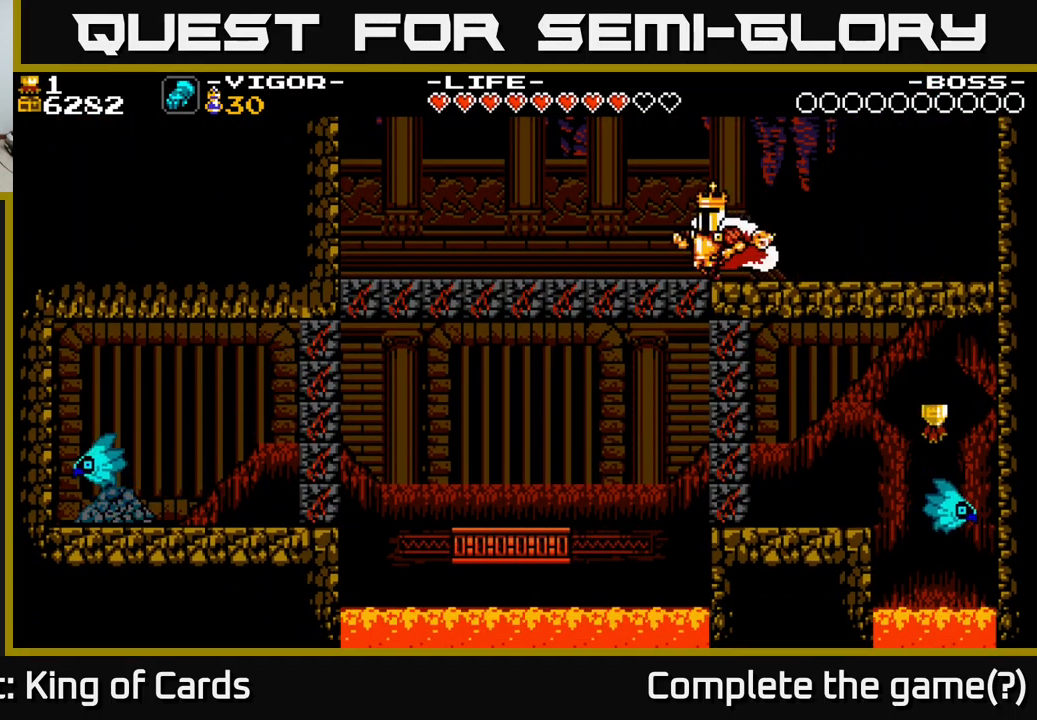
{"buttons": ["DPAD_LEFT"], "right_stick": "center", "events": []}
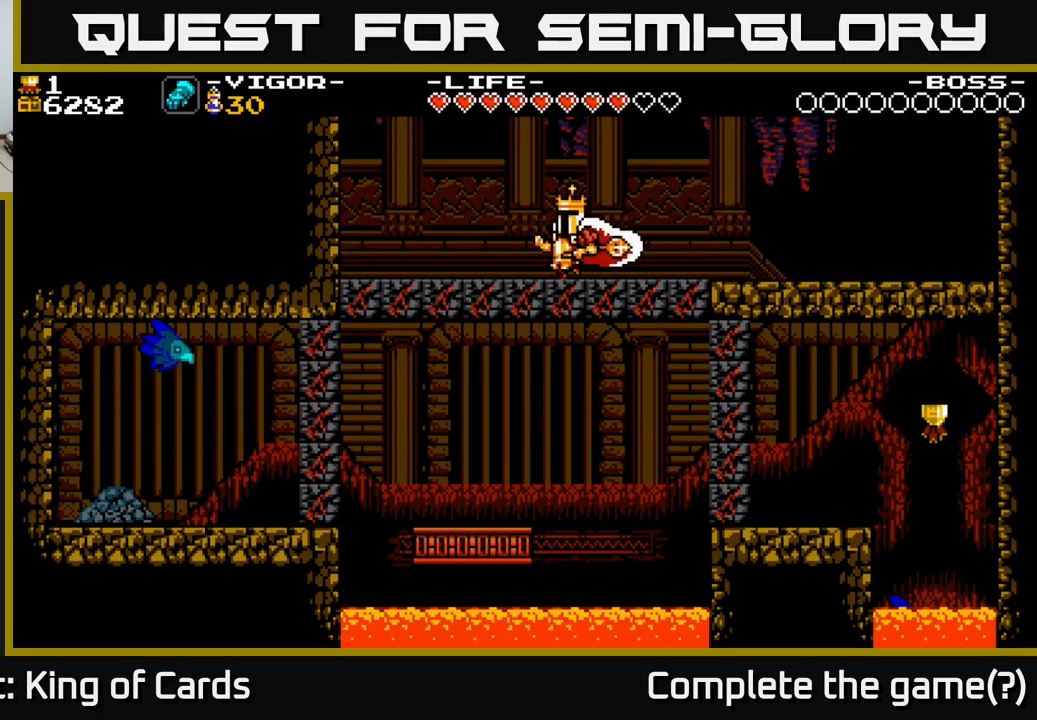
{"buttons": ["X", "DPAD_LEFT"], "right_stick": "center", "events": [[484, "X", "down"]]}
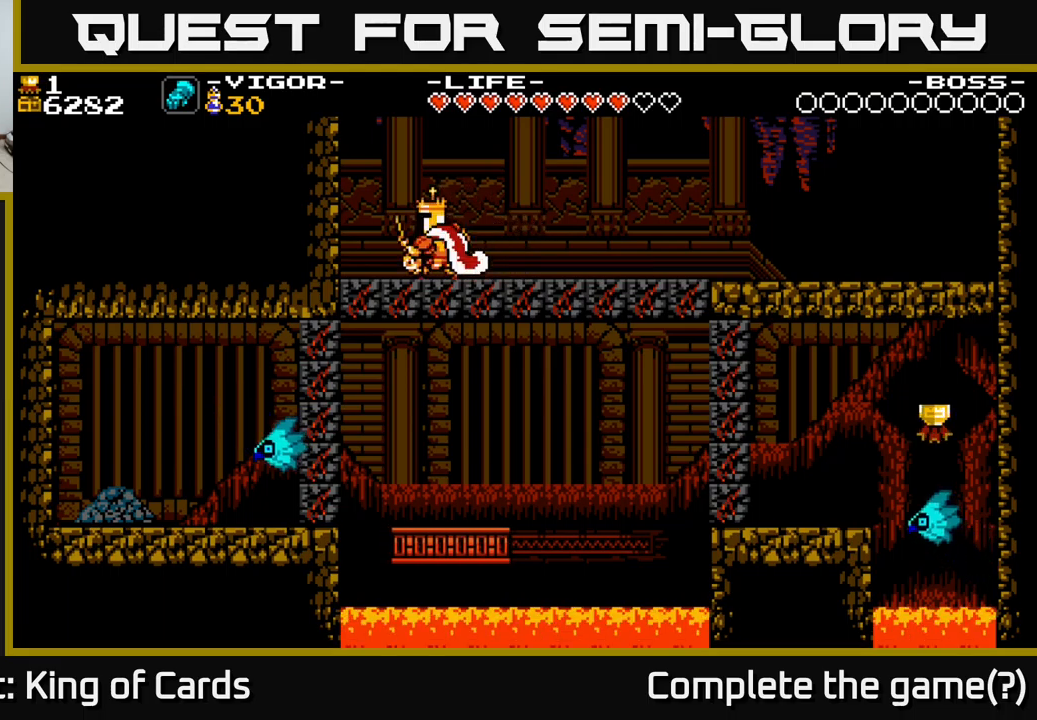
{"buttons": ["DPAD_RIGHT"], "right_stick": "center", "events": [[150, "X", "up"], [217, "DPAD_LEFT", "up"], [284, "DPAD_RIGHT", "down"]]}
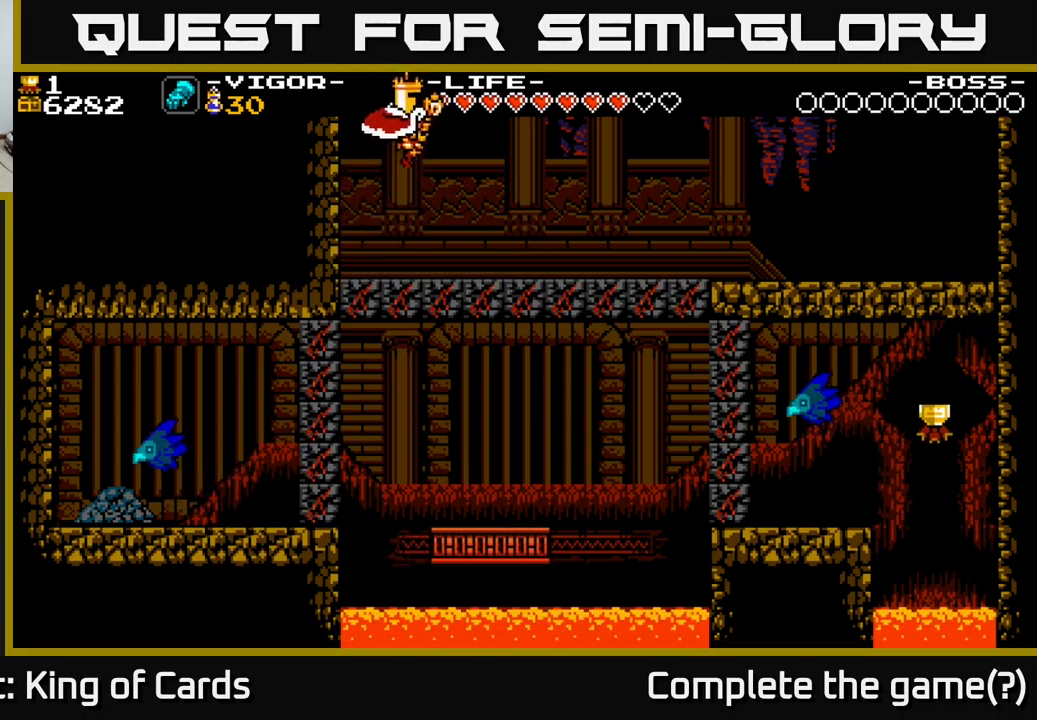
{"buttons": ["DPAD_RIGHT"], "right_stick": "center", "events": []}
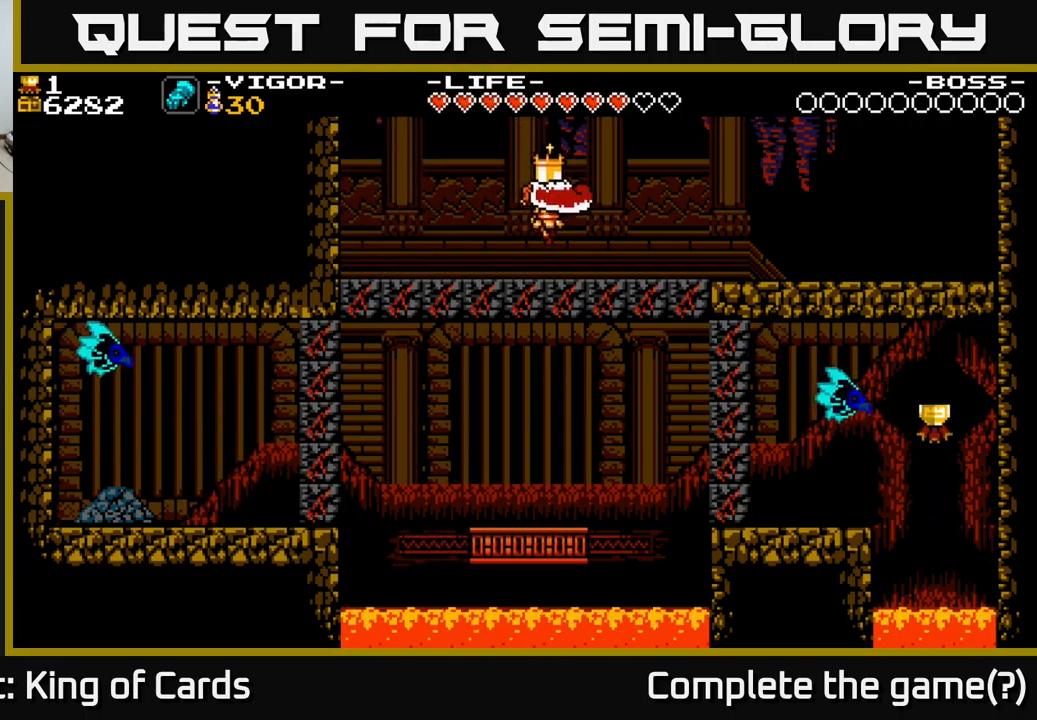
{"buttons": [], "right_stick": "center", "events": [[234, "DPAD_RIGHT", "up"]]}
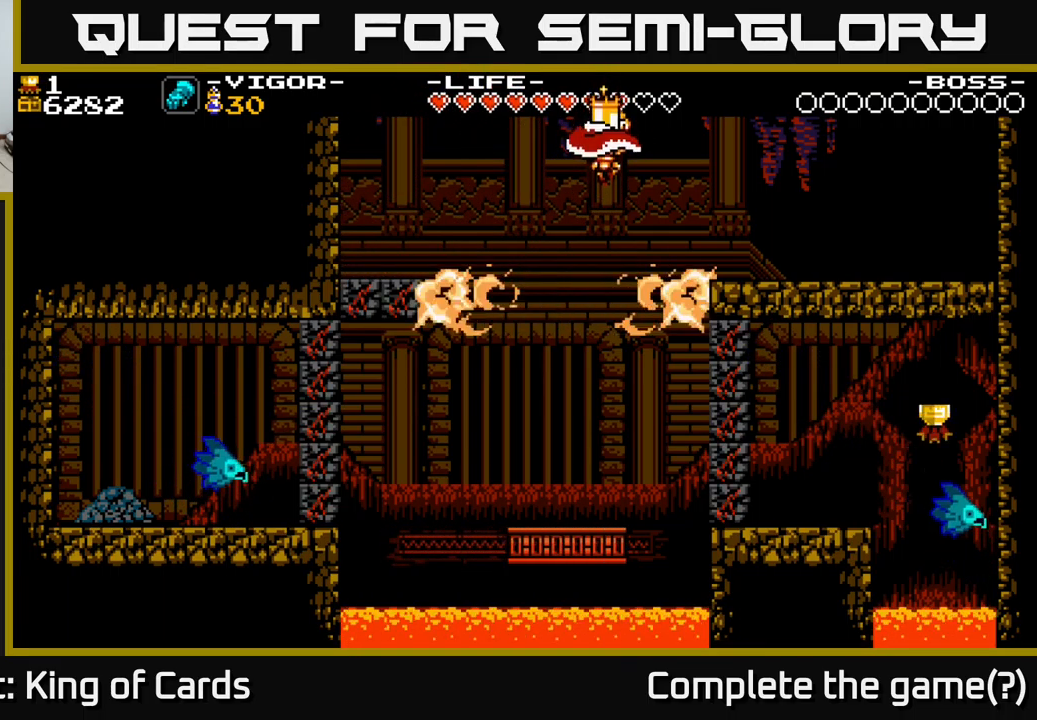
{"buttons": [], "right_stick": "center", "events": []}
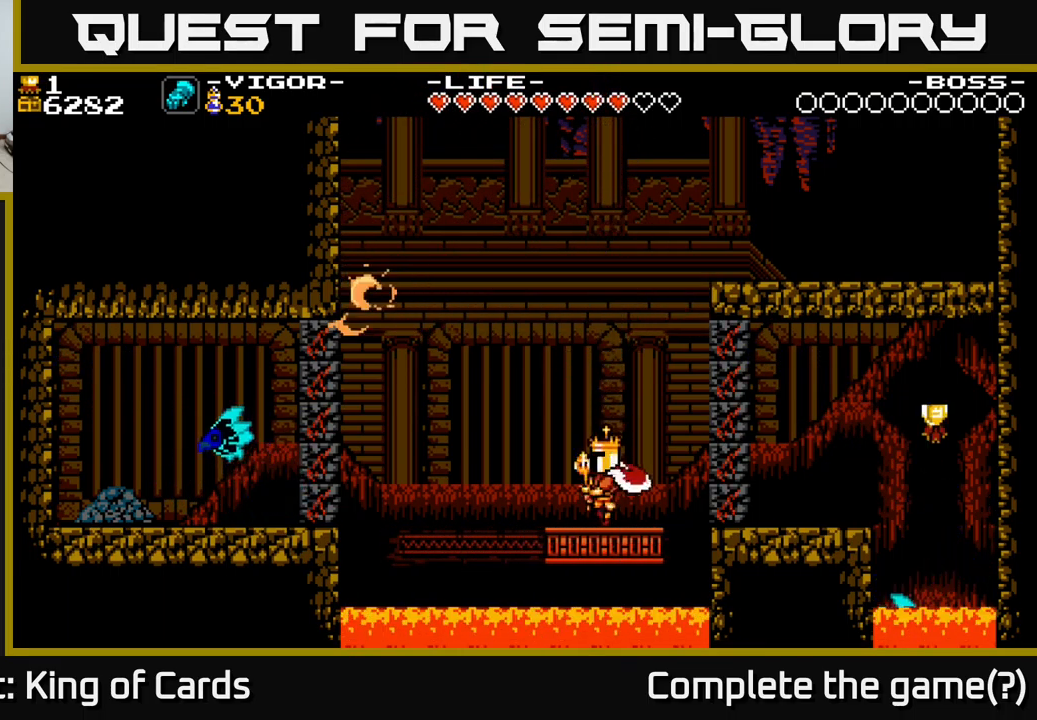
{"buttons": ["DPAD_RIGHT"], "right_stick": "center", "events": [[34, "DPAD_RIGHT", "down"], [134, "A", "down"], [217, "X", "down"], [284, "A", "up"], [350, "X", "up"]]}
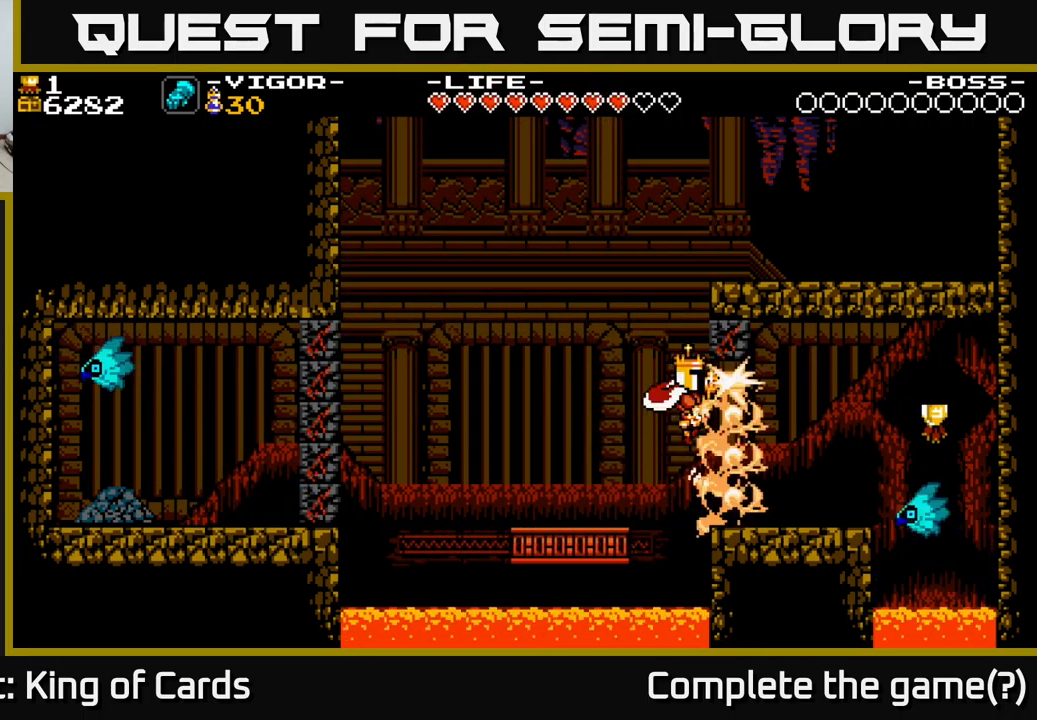
{"buttons": [], "right_stick": "center", "events": [[150, "DPAD_RIGHT", "up"]]}
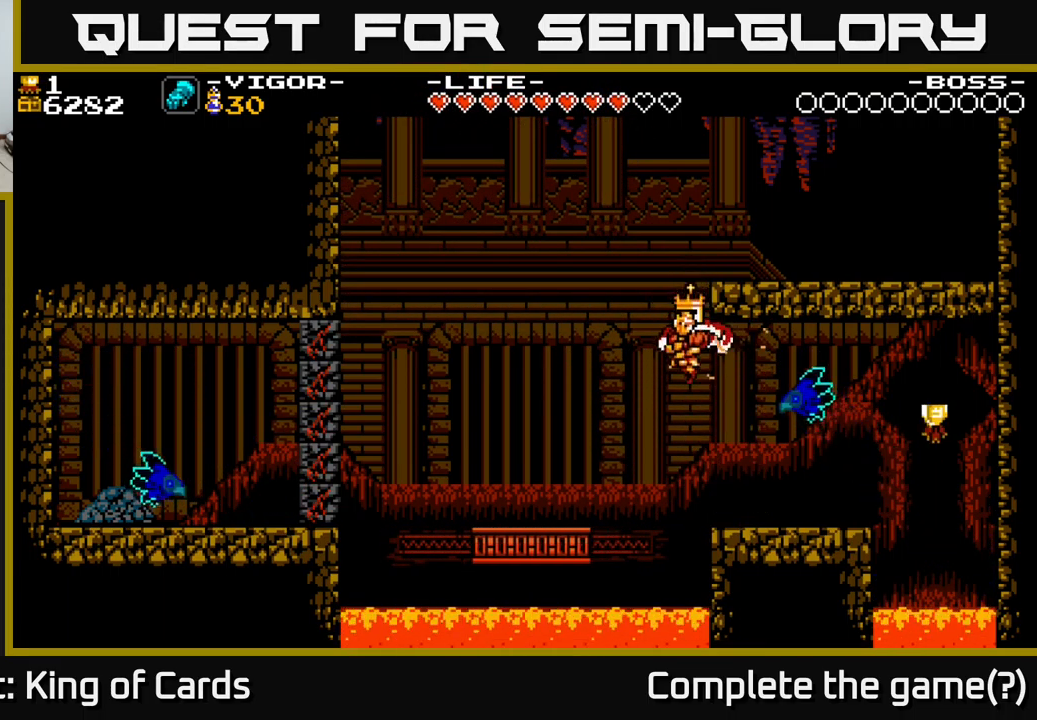
{"buttons": ["DPAD_RIGHT"], "right_stick": "center", "events": [[150, "DPAD_RIGHT", "down"]]}
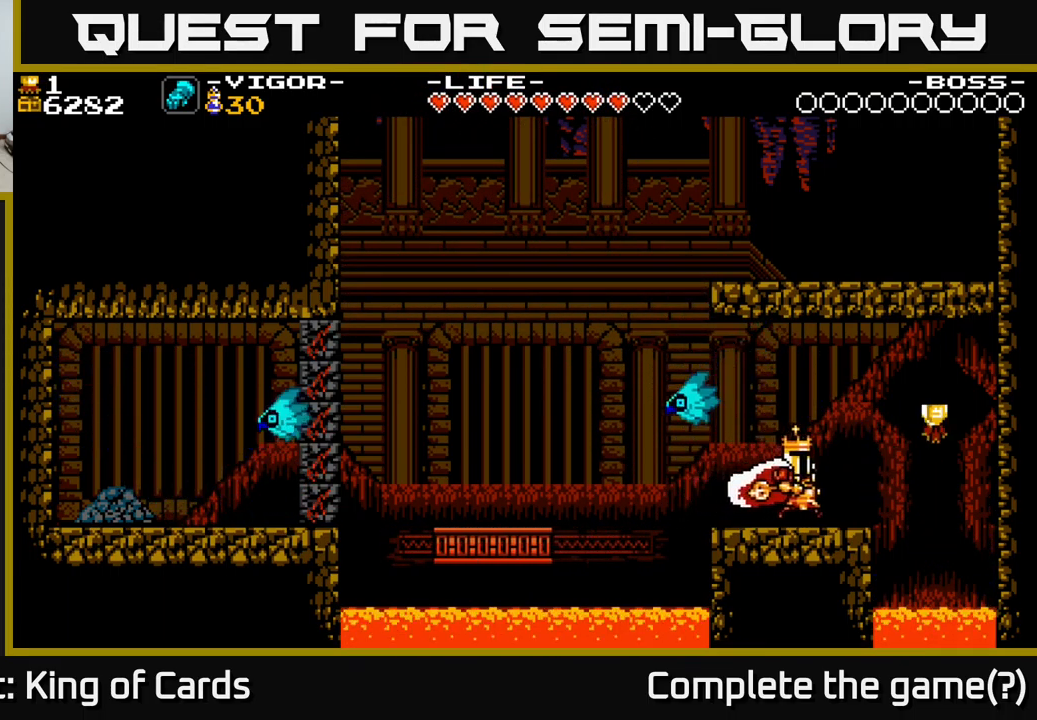
{"buttons": ["DPAD_LEFT"], "right_stick": "center", "events": [[267, "A", "down"], [384, "A", "up"], [450, "DPAD_RIGHT", "up"], [467, "DPAD_LEFT", "down"]]}
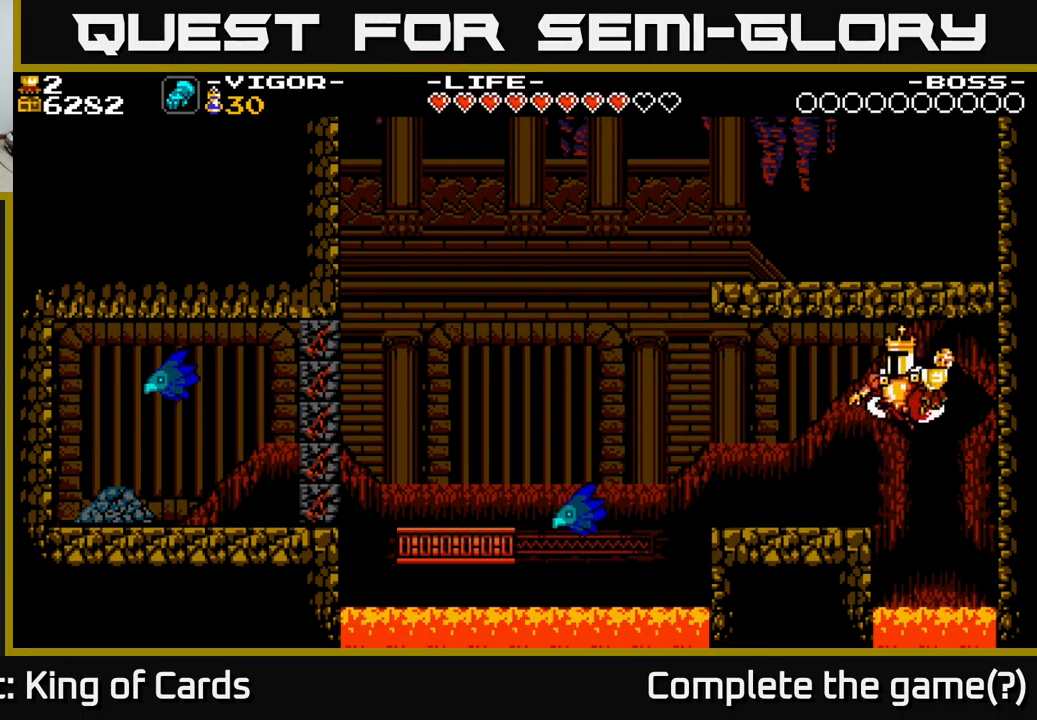
{"buttons": [], "right_stick": "center", "events": [[484, "DPAD_LEFT", "up"]]}
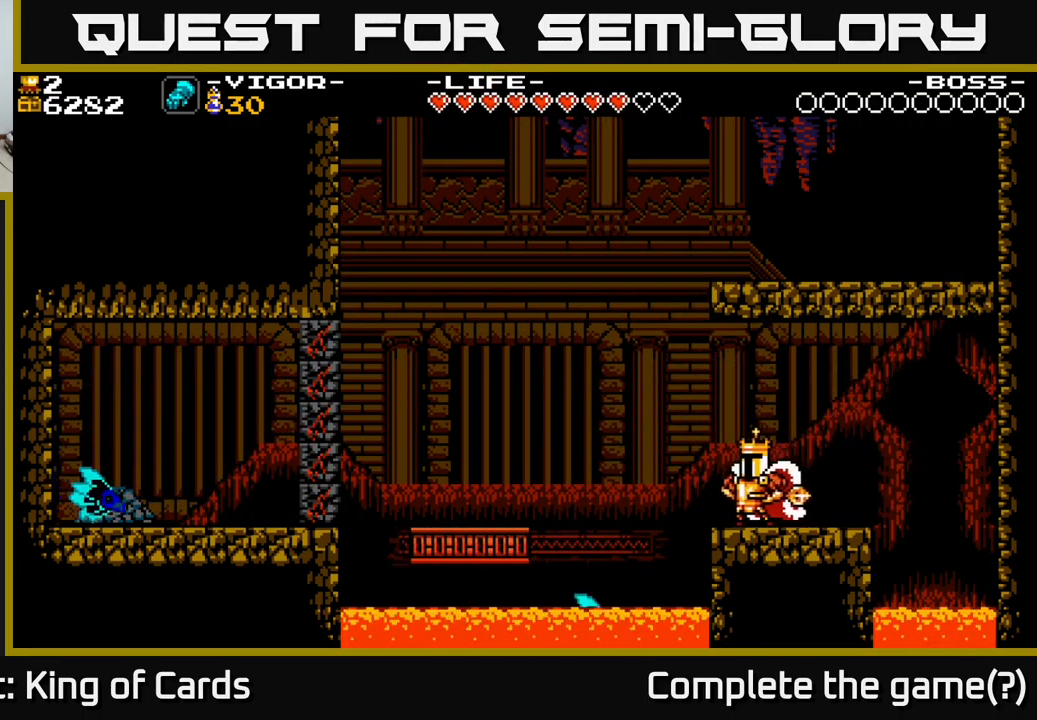
{"buttons": ["DPAD_LEFT"], "right_stick": "center", "events": [[250, "A", "down"], [250, "DPAD_RIGHT", "down"], [367, "A", "up"], [417, "DPAD_RIGHT", "up"], [467, "DPAD_LEFT", "down"]]}
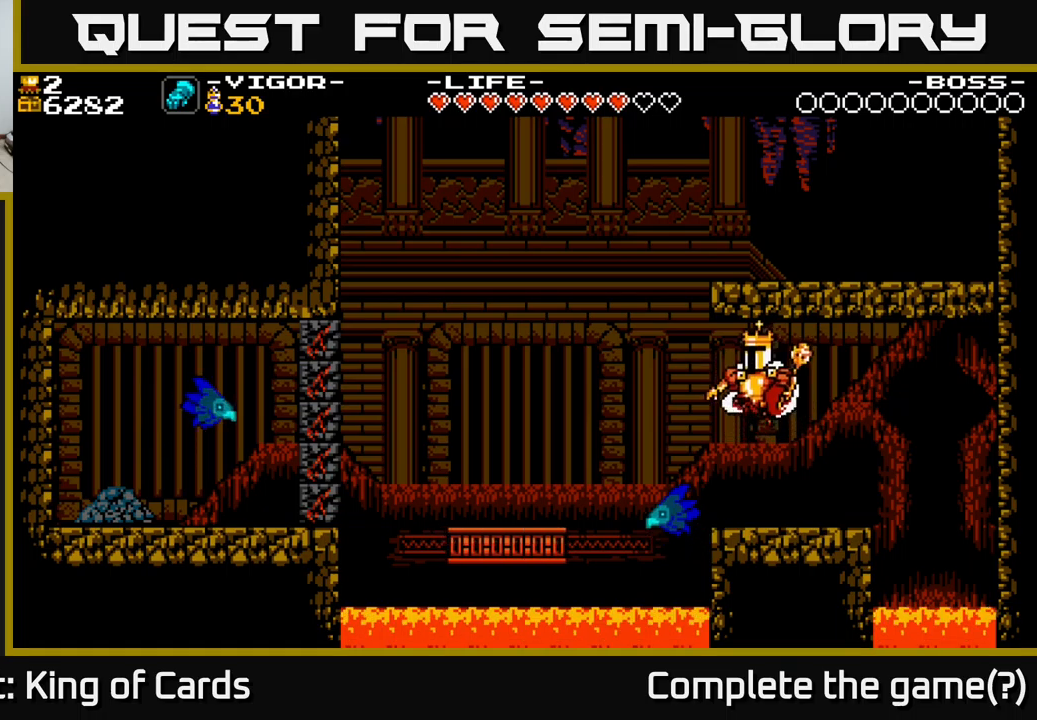
{"buttons": ["X"], "right_stick": "center", "events": [[67, "X", "down"], [167, "DPAD_LEFT", "up"], [283, "DPAD_LEFT", "down"], [450, "DPAD_LEFT", "up"]]}